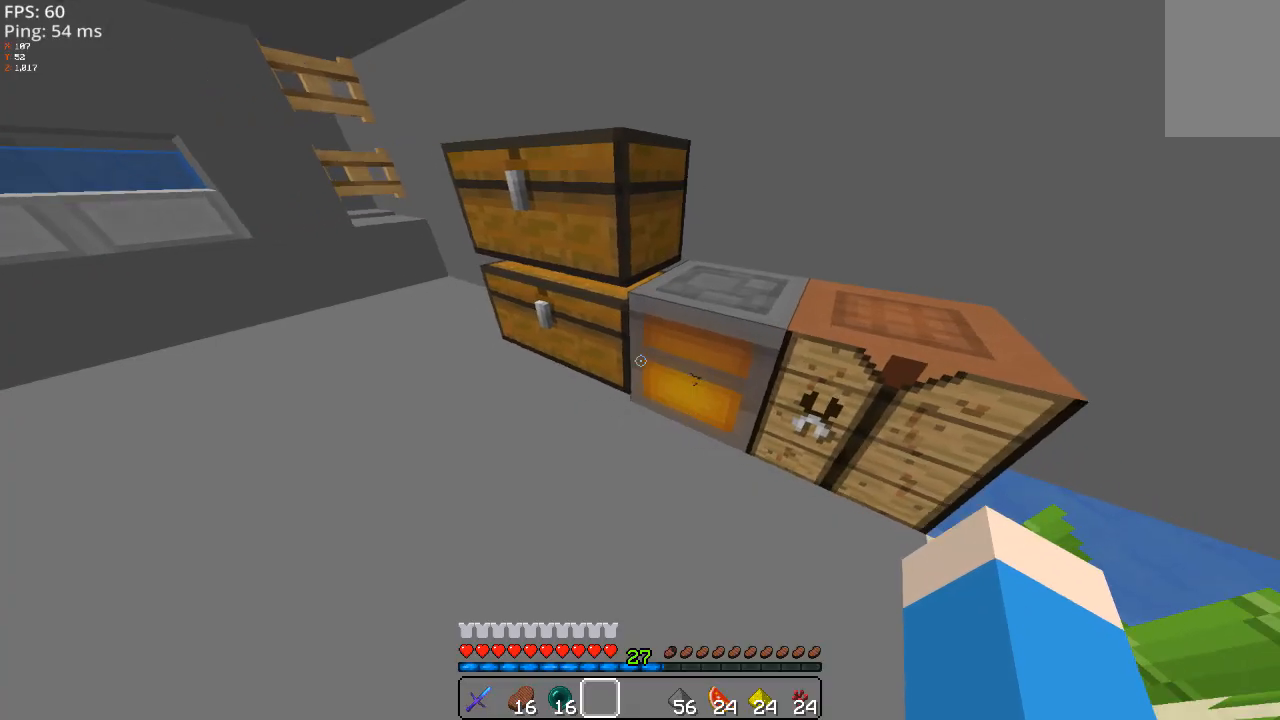
Gameplay with keyboard and mouse; each line is a JSON object with the keys and mouse buttons held at the frame after it. "events" lists presses ("down") and releases ("up") of "a", "d", "s", "space", "w", "mouse_left" and "mouse_right" between this image and that frame as [ms after this image, input, new state], when the widget could be followed in between. "mouse_left", "mouse_right" = the "left", "right" buttons of the "mouse" list. No other keys are recorded. Fast repeated clicks can show as one long hold. Mouse movement is not recorded.
{"keys": ["w"], "mouse": [], "events": [[480, "w", "down"]]}
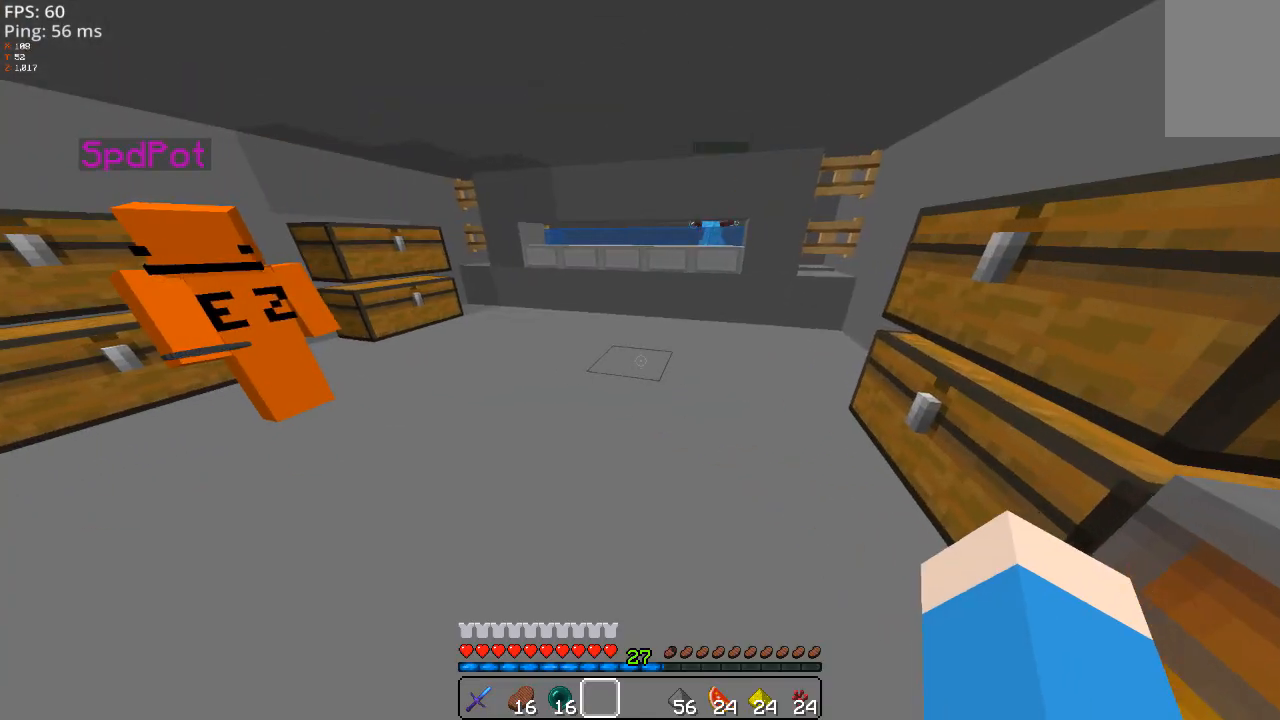
{"keys": ["w"], "mouse": [], "events": []}
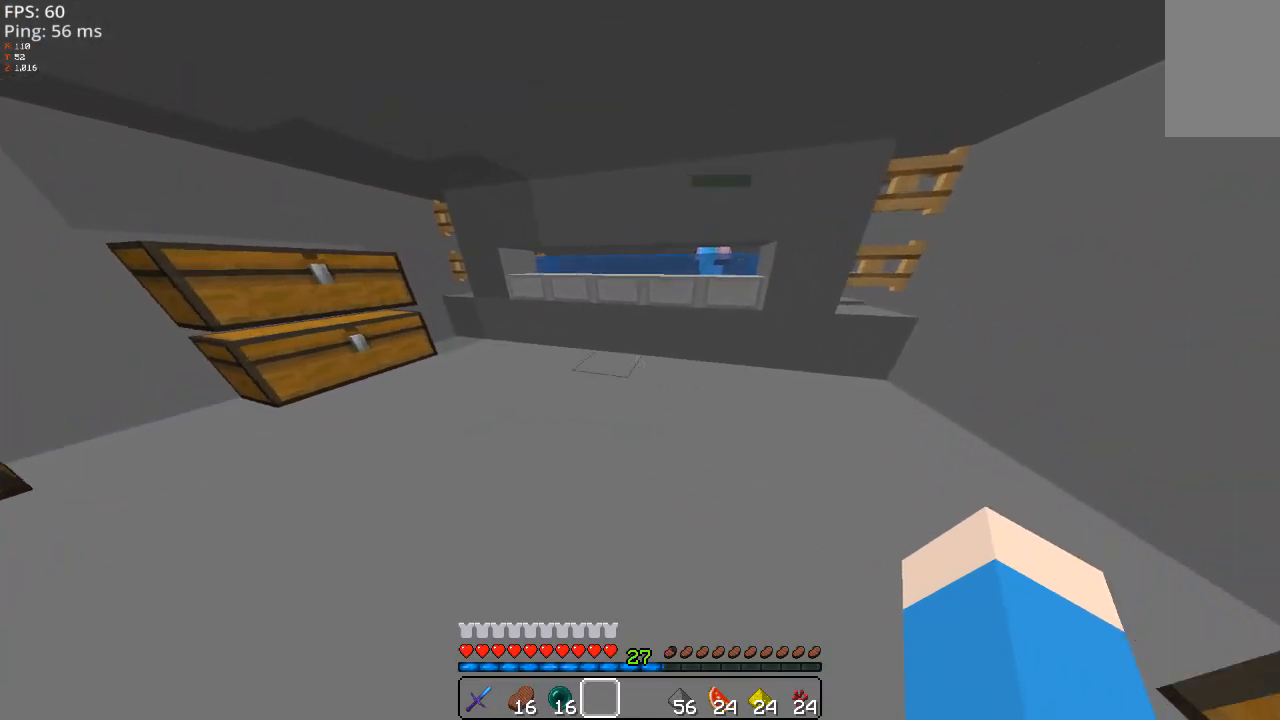
{"keys": ["d", "w"], "mouse": [], "events": [[380, "d", "down"]]}
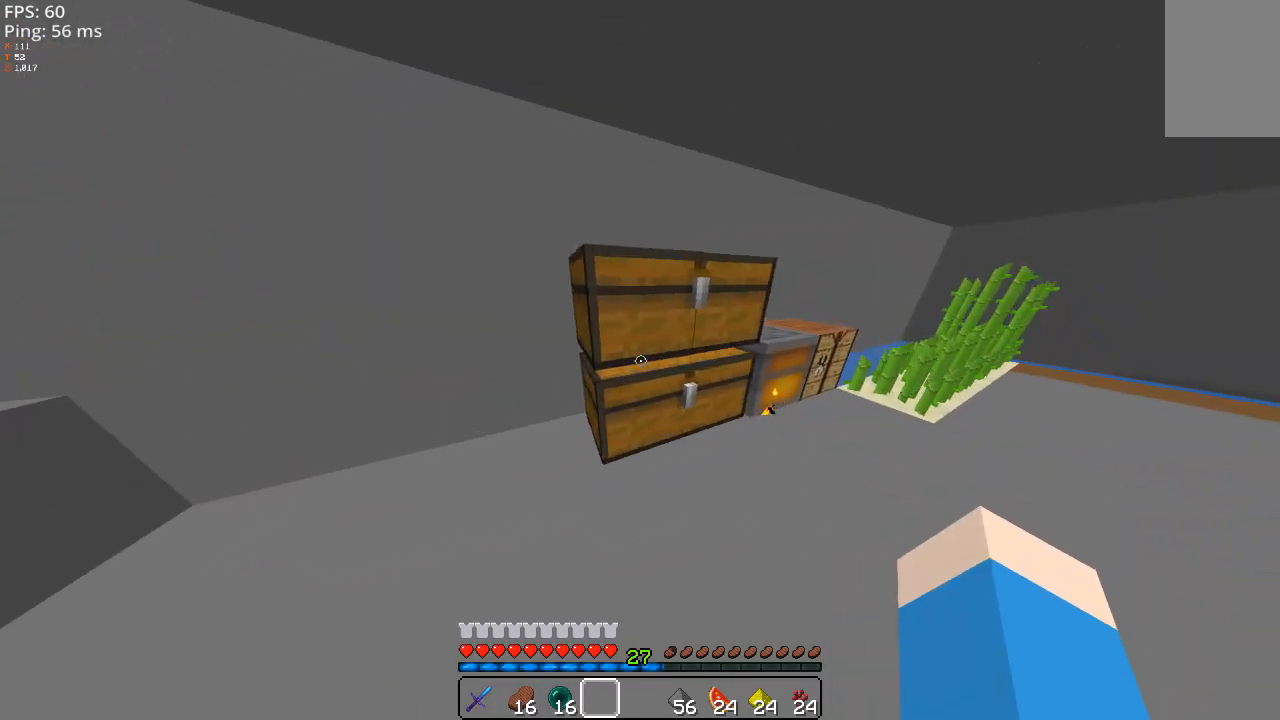
{"keys": ["d", "w"], "mouse": [], "events": []}
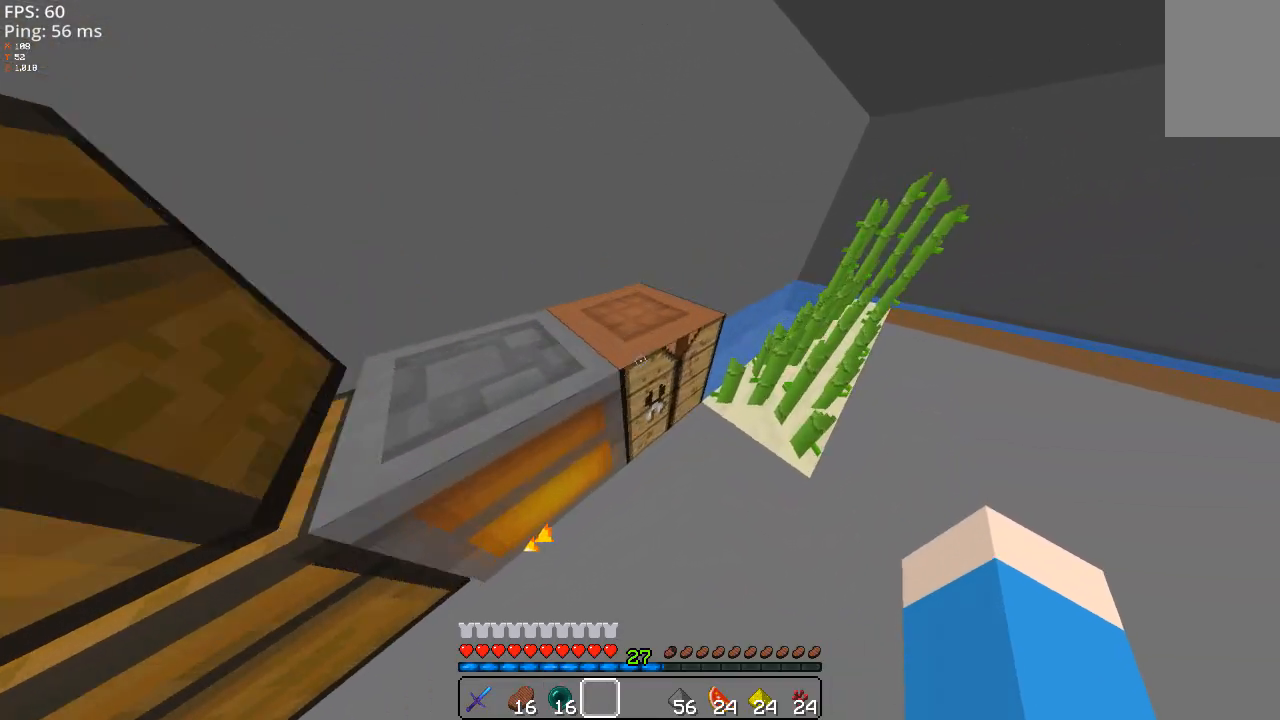
{"keys": [], "mouse": [], "events": [[20, "w", "up"], [140, "d", "up"], [180, "mouse_right", "down"], [280, "mouse_right", "up"]]}
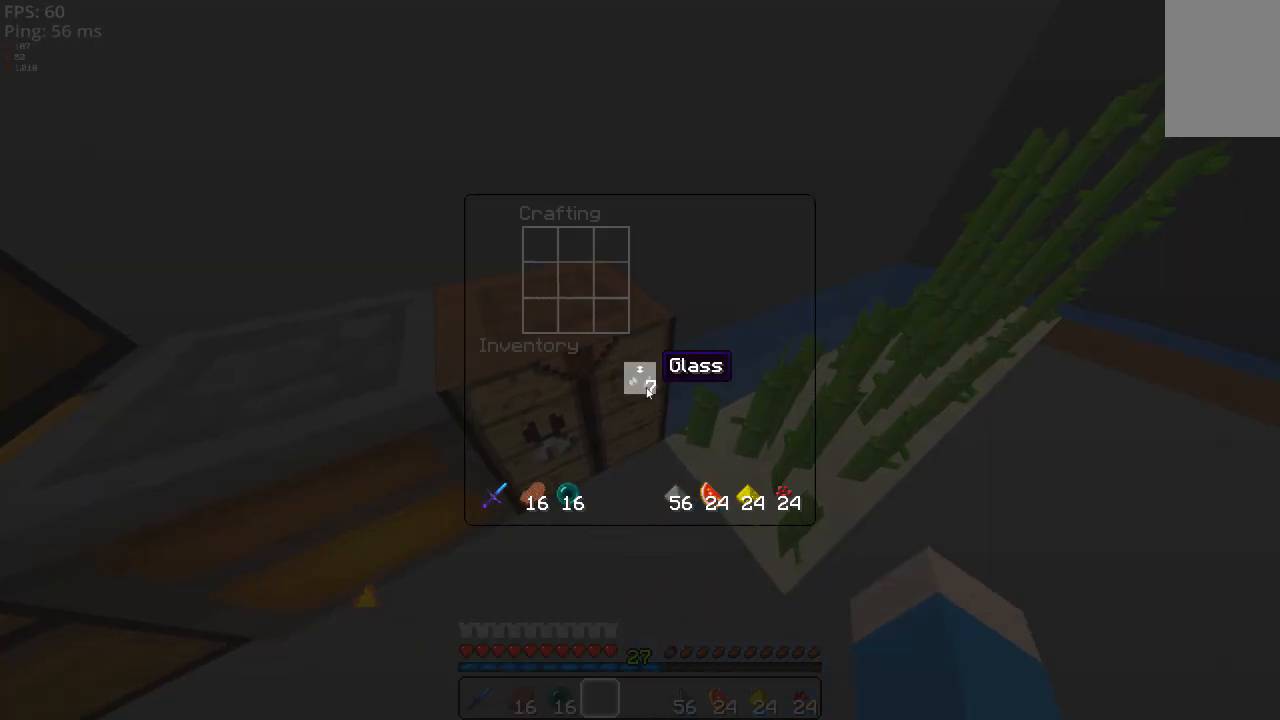
{"keys": [], "mouse": [], "events": []}
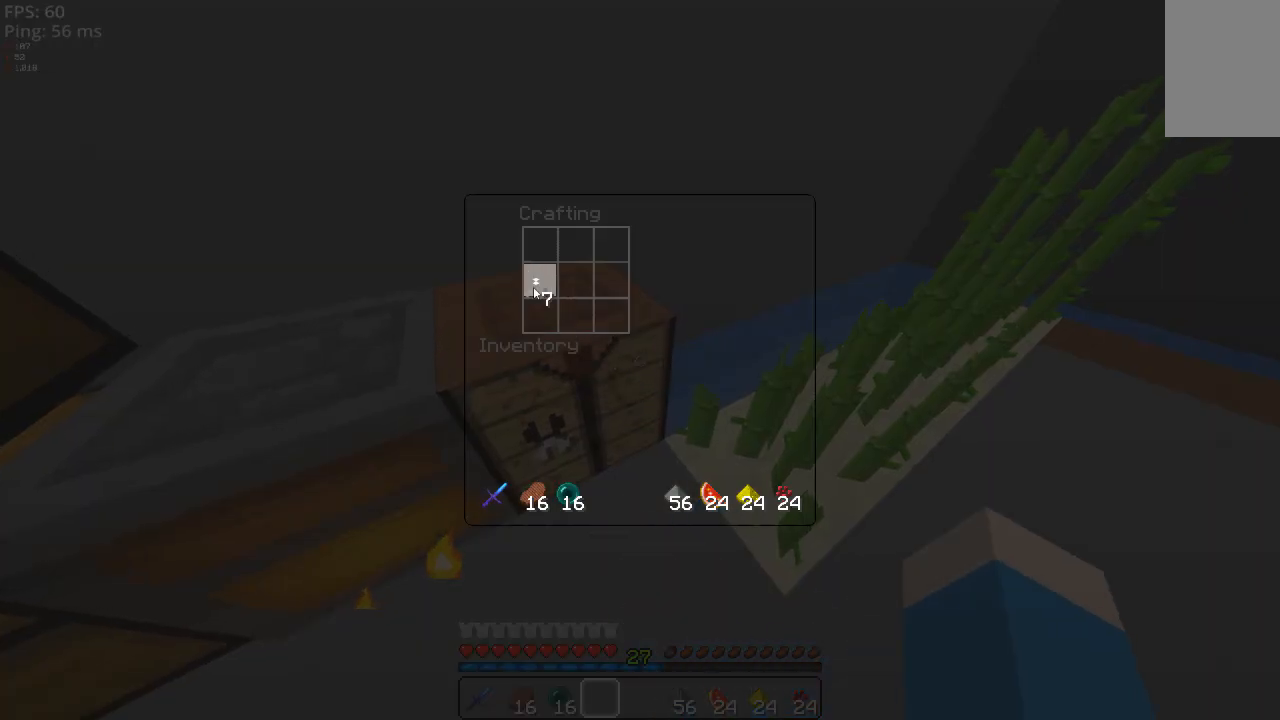
{"keys": [], "mouse": [], "events": []}
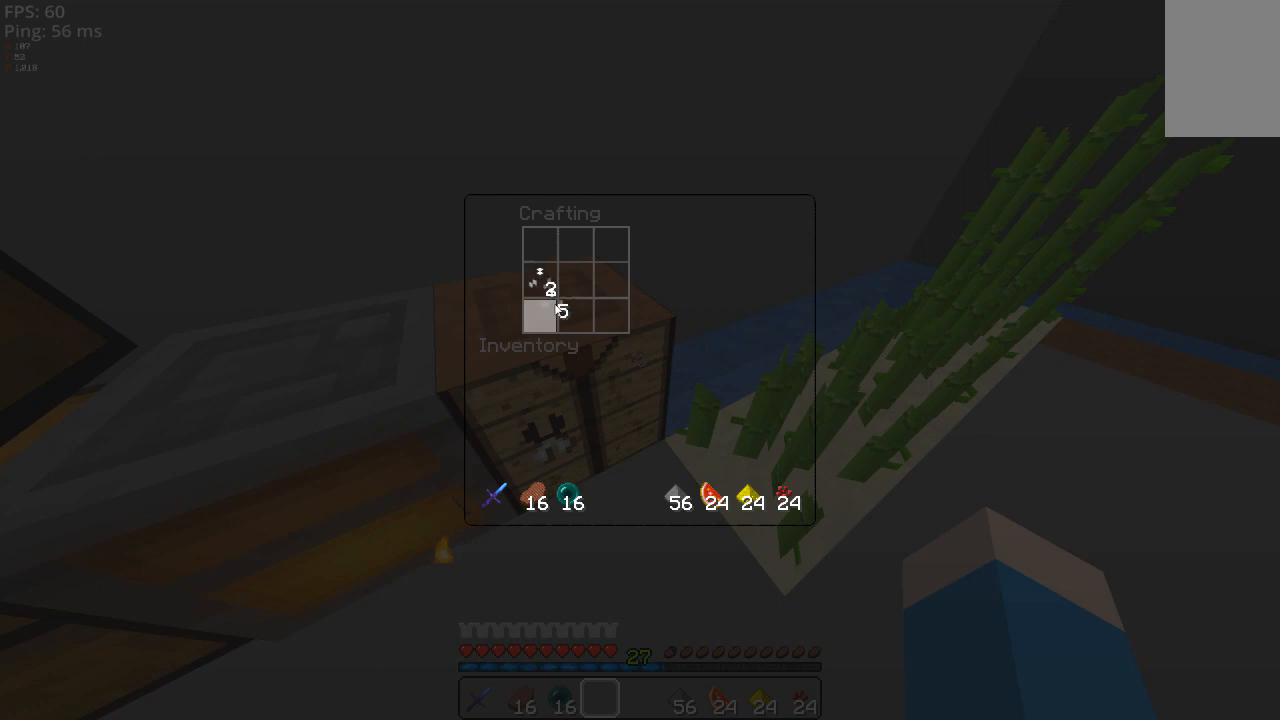
{"keys": [], "mouse": [], "events": []}
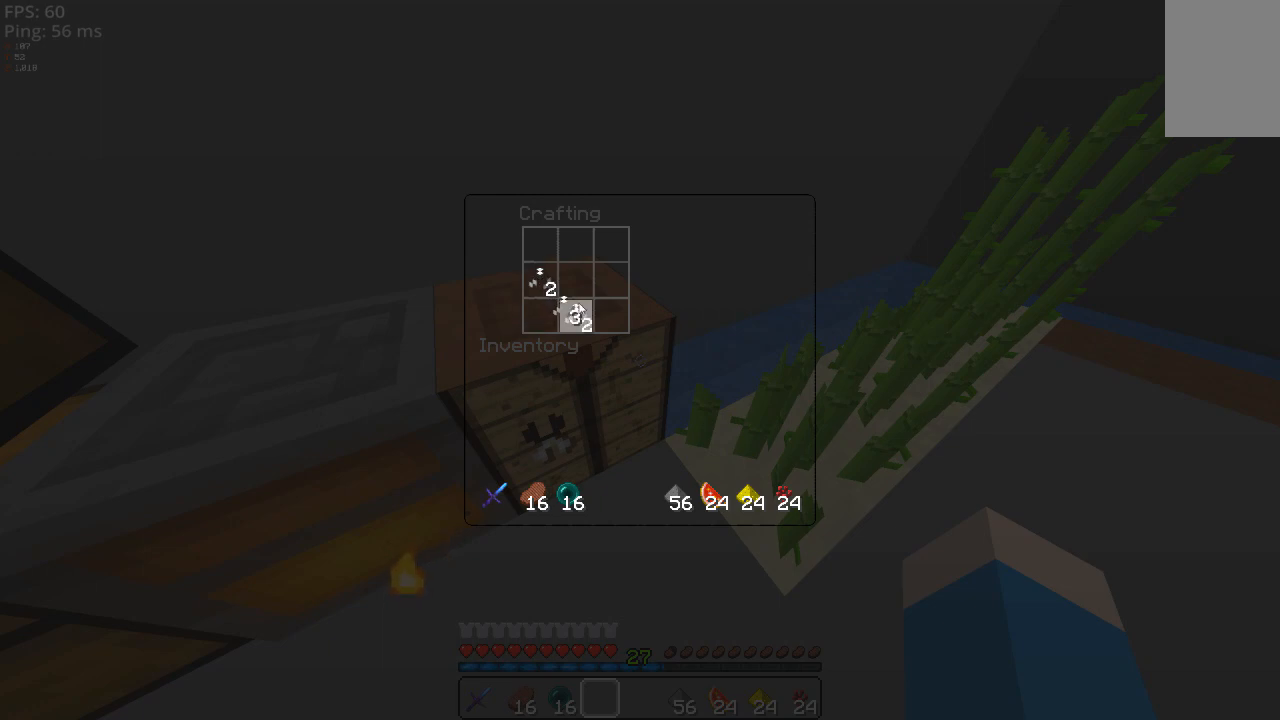
{"keys": [], "mouse": [], "events": []}
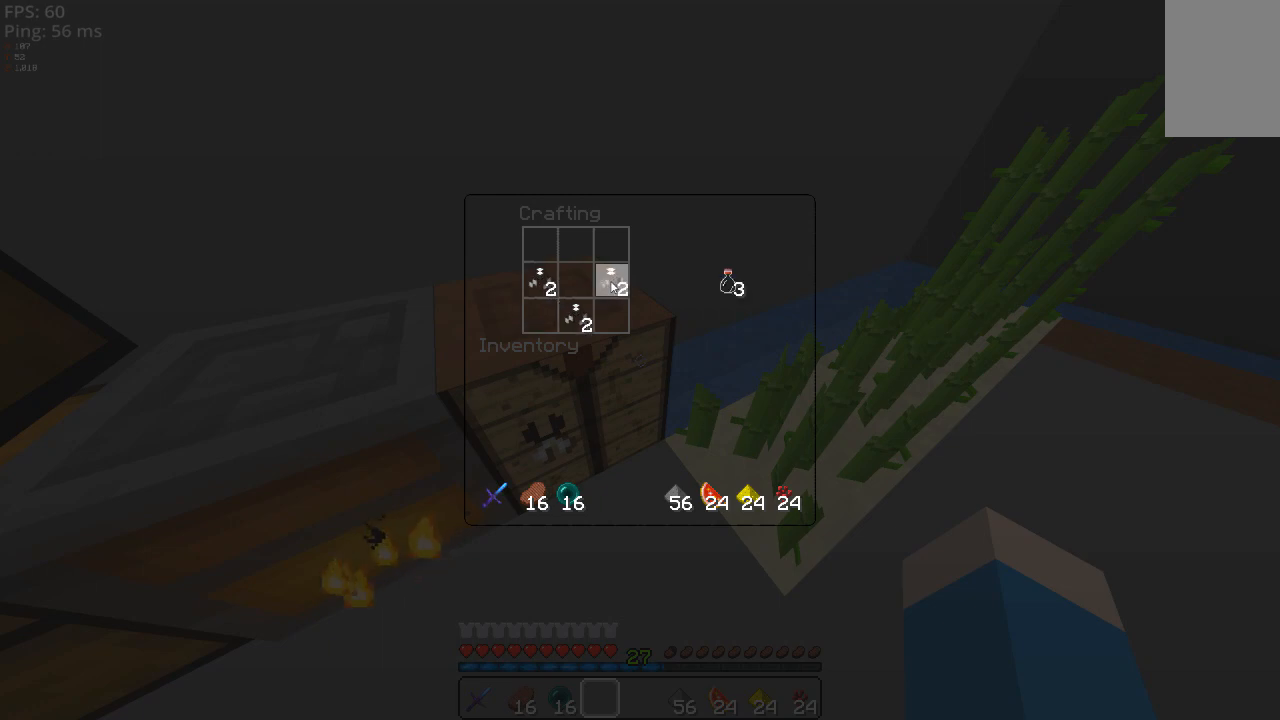
{"keys": [], "mouse": [], "events": []}
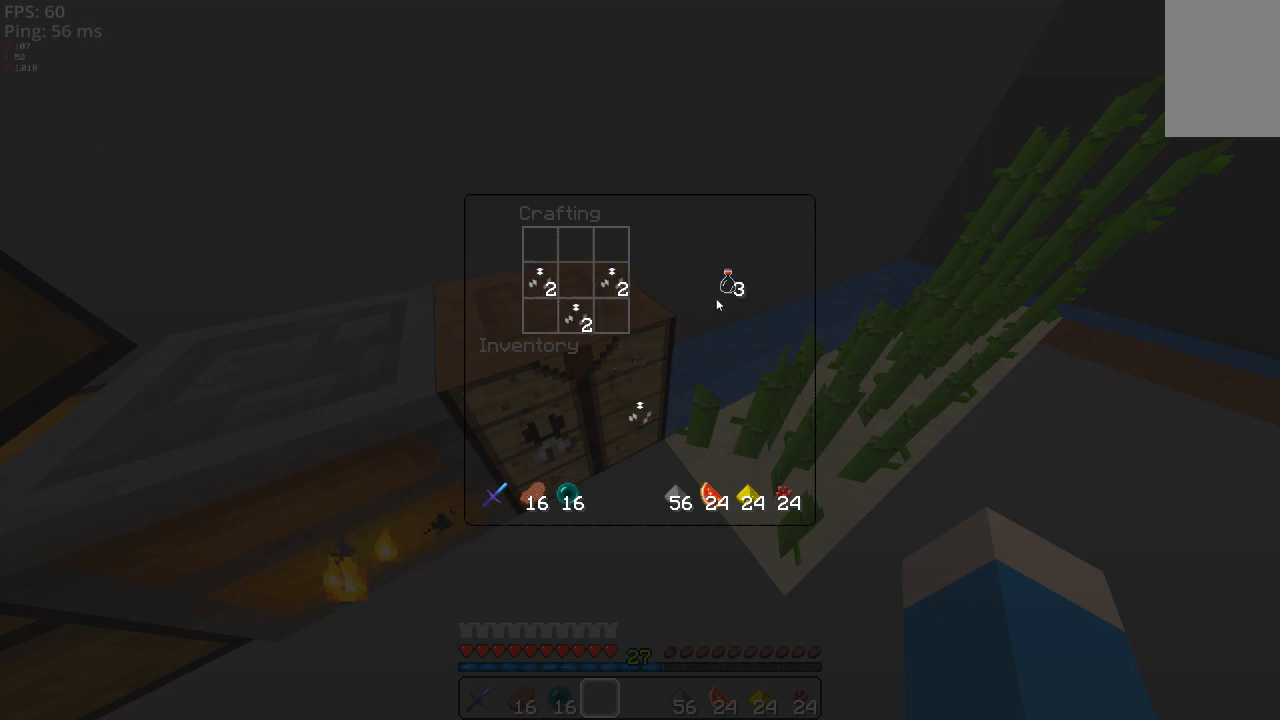
{"keys": [], "mouse": [], "events": []}
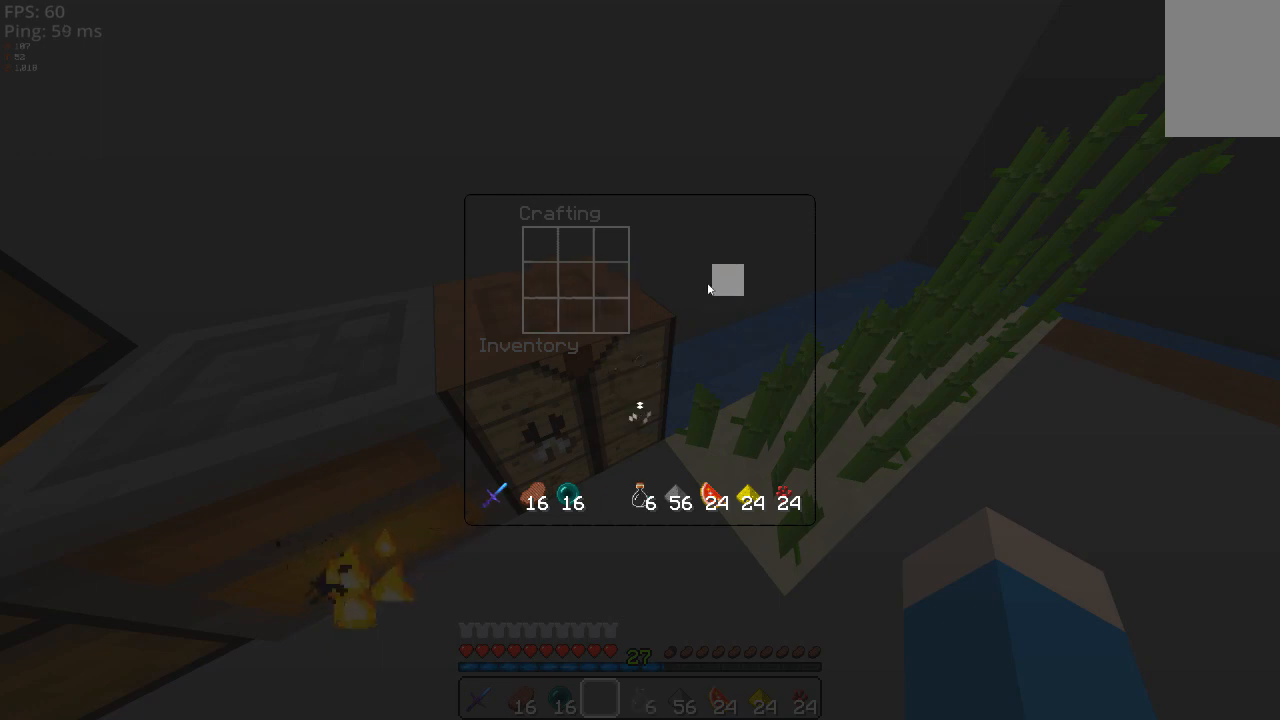
{"keys": [], "mouse": [], "events": []}
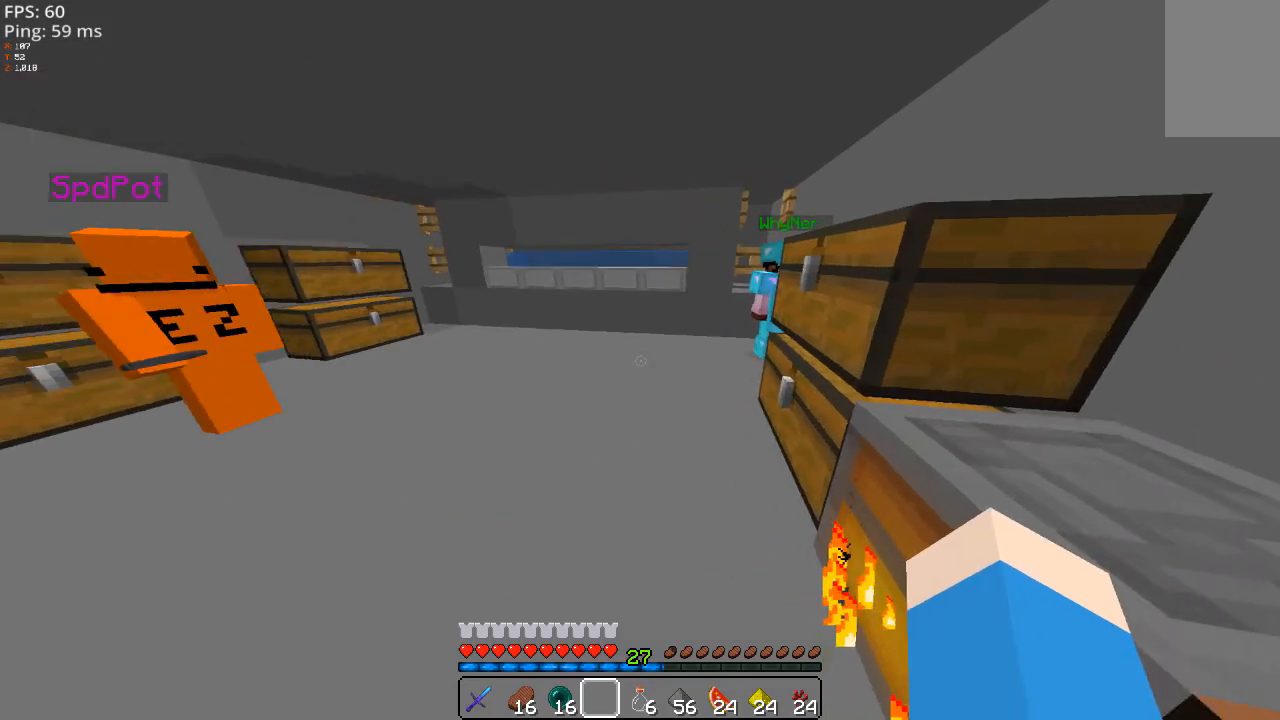
{"keys": [], "mouse": [], "events": []}
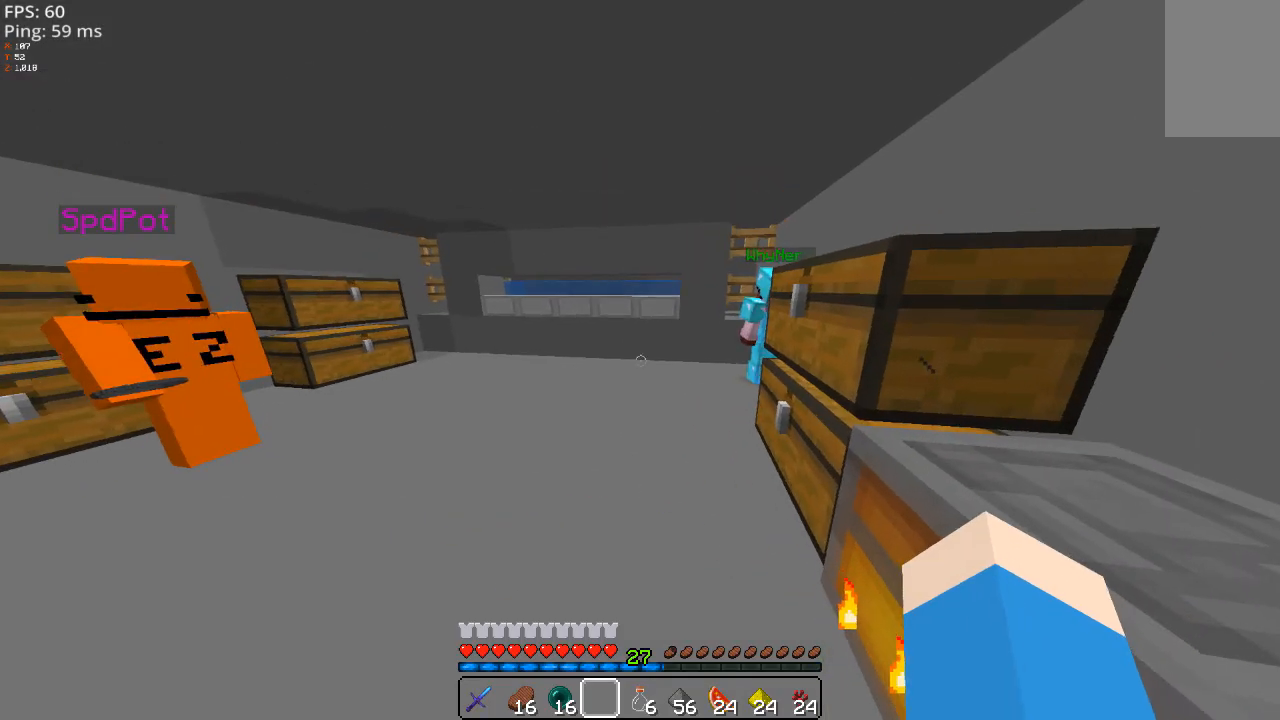
{"keys": ["a"], "mouse": [], "events": [[120, "a", "down"]]}
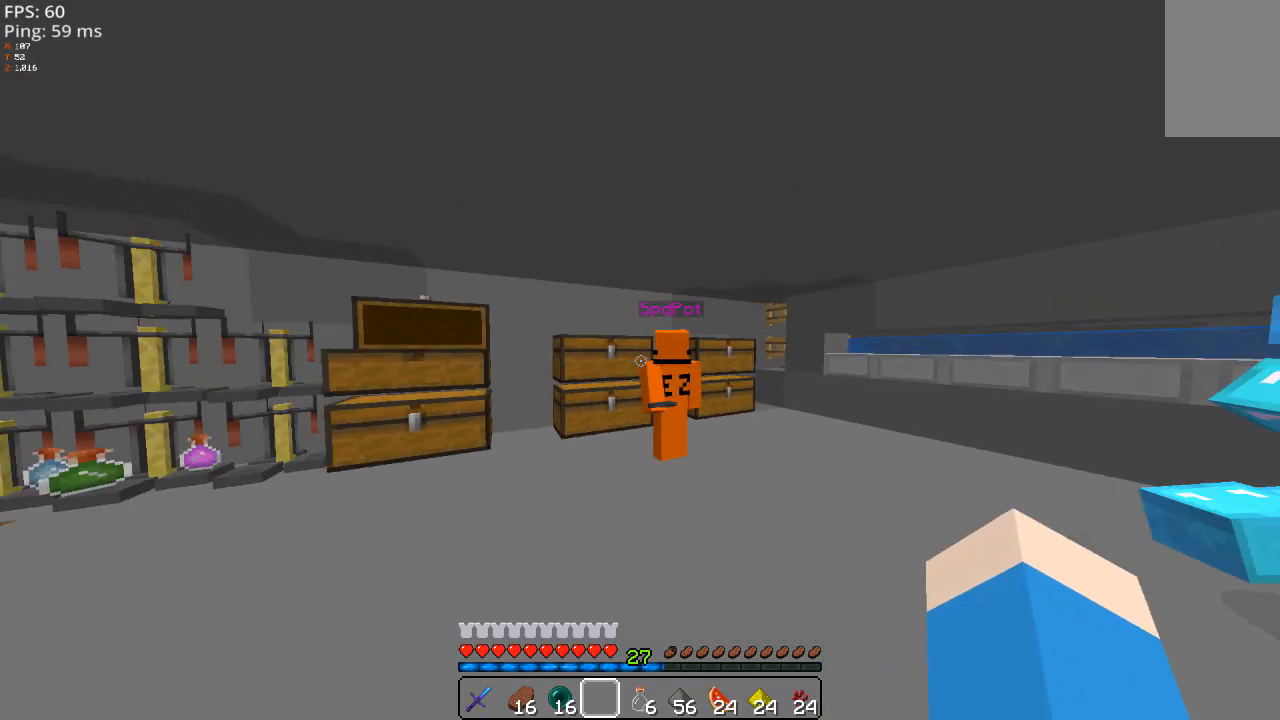
{"keys": ["a", "w"], "mouse": [], "events": [[220, "w", "down"]]}
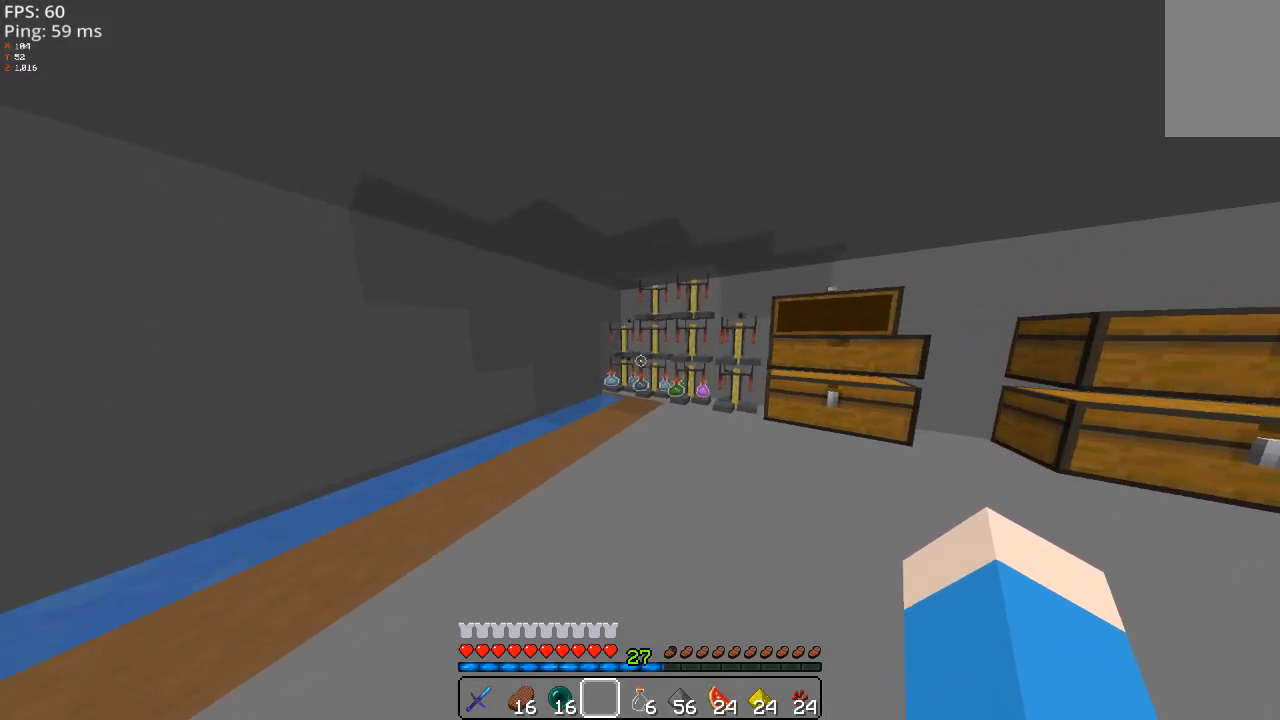
{"keys": ["w"], "mouse": [], "events": [[40, "a", "up"]]}
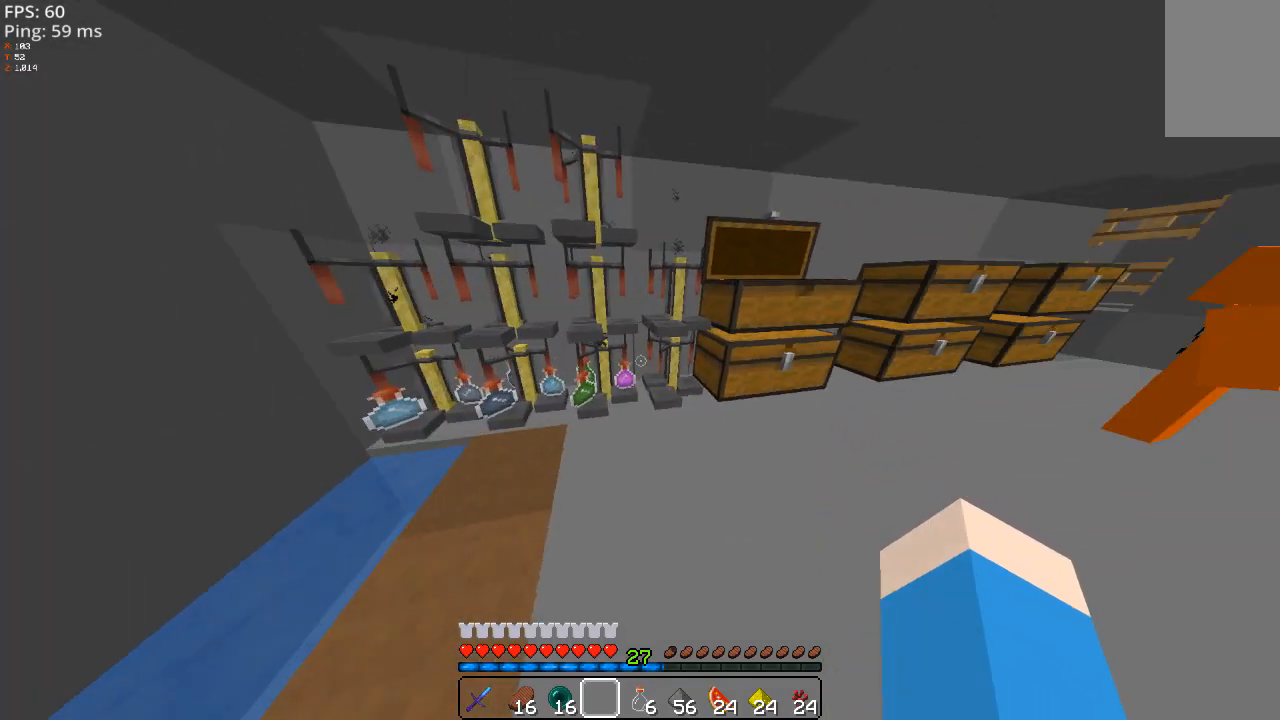
{"keys": [], "mouse": [], "events": [[20, "w", "up"], [180, "mouse_right", "down"], [280, "mouse_right", "up"]]}
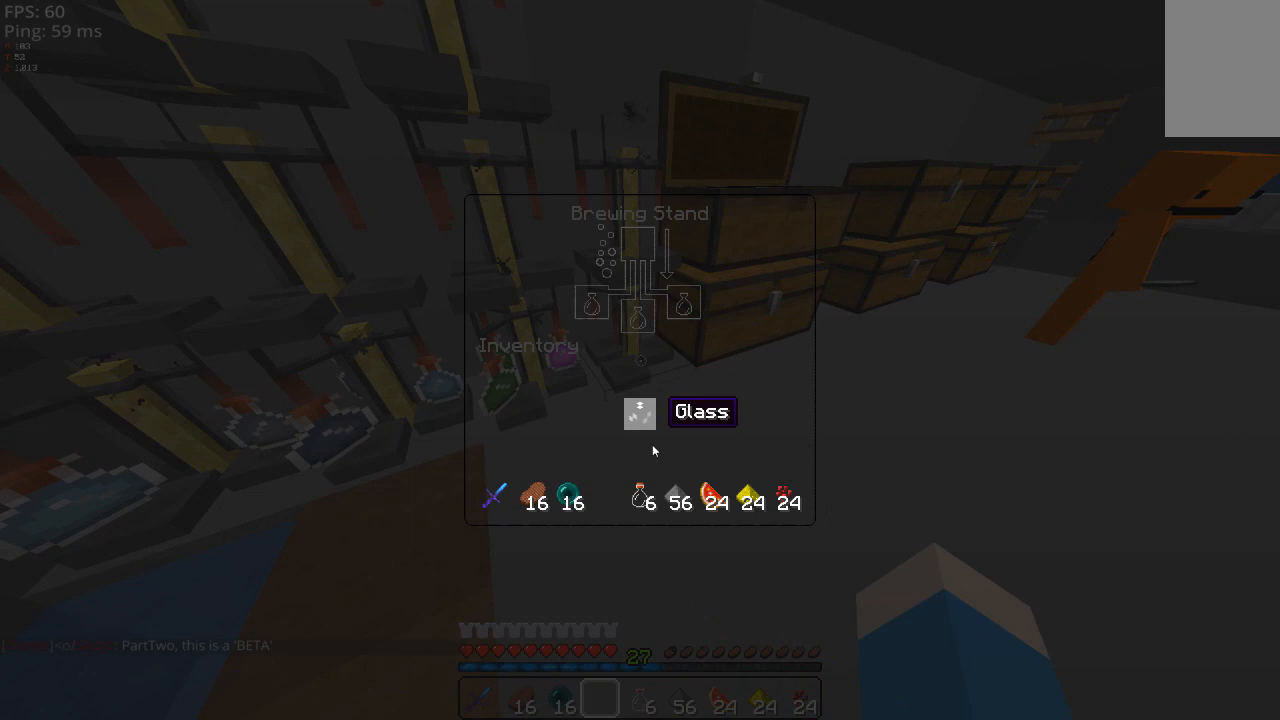
{"keys": [], "mouse": [], "events": []}
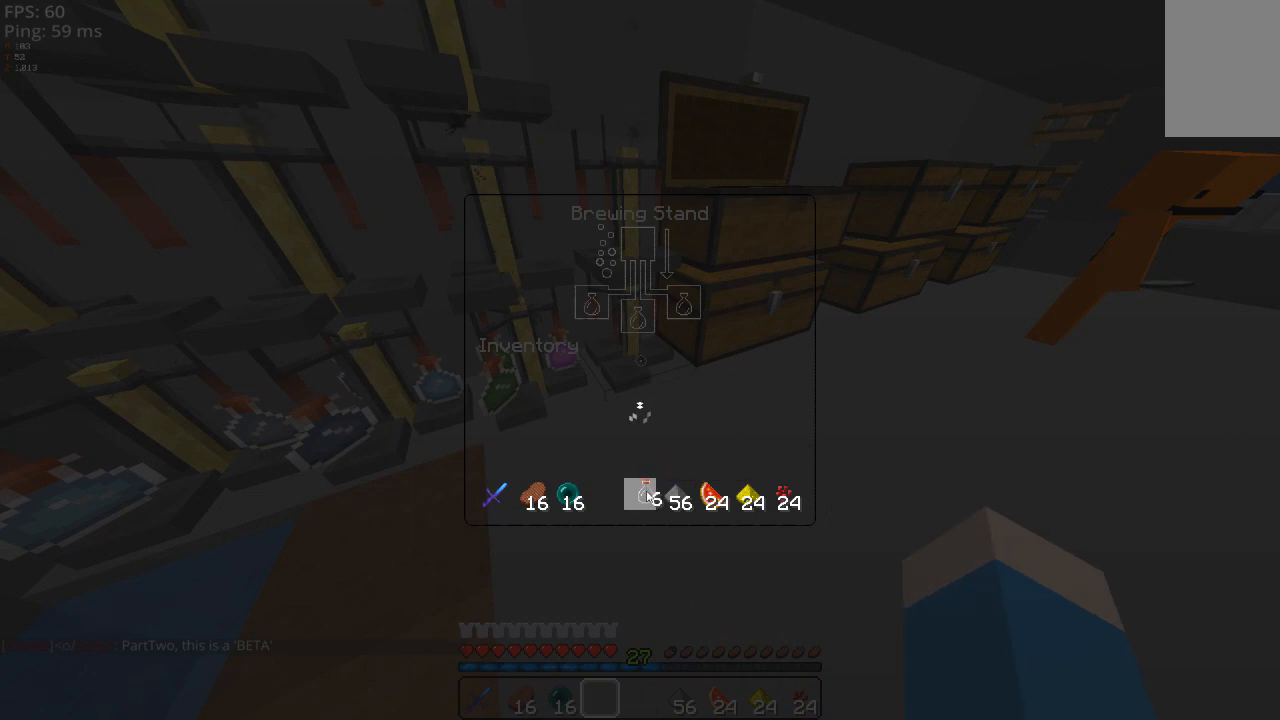
{"keys": [], "mouse": [], "events": []}
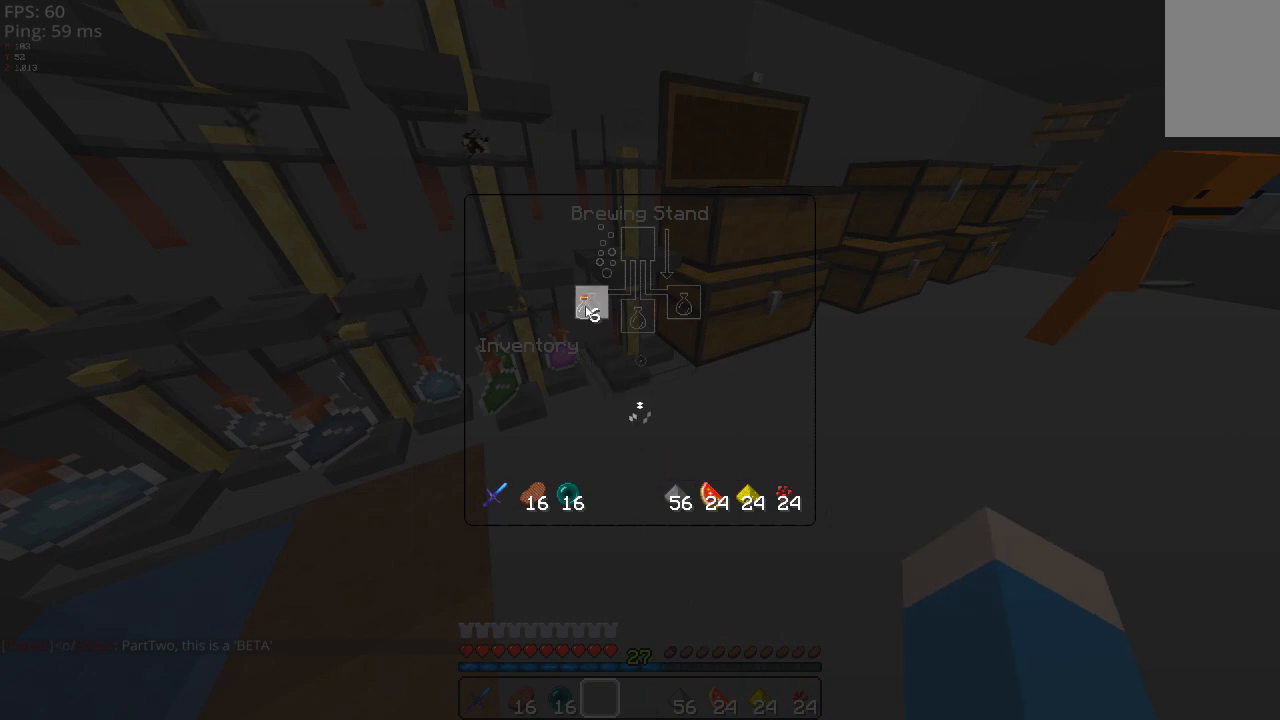
{"keys": [], "mouse": [], "events": []}
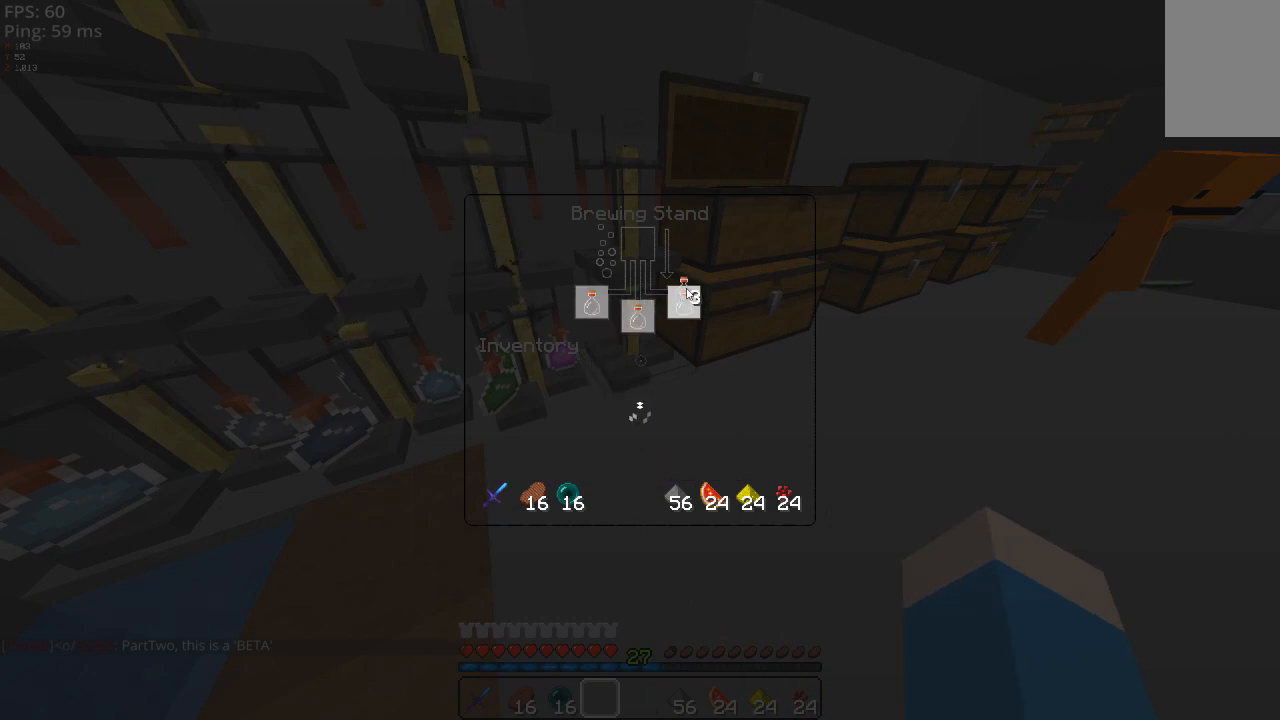
{"keys": [], "mouse": [], "events": []}
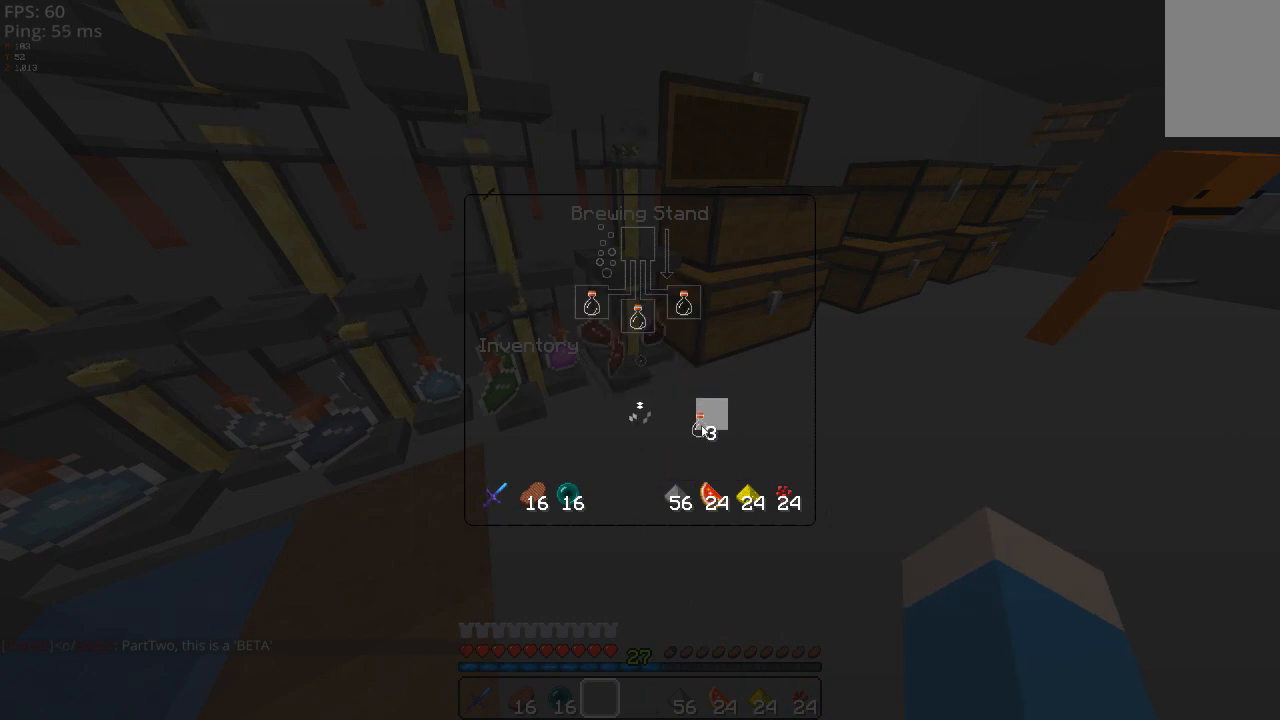
{"keys": [], "mouse": [], "events": []}
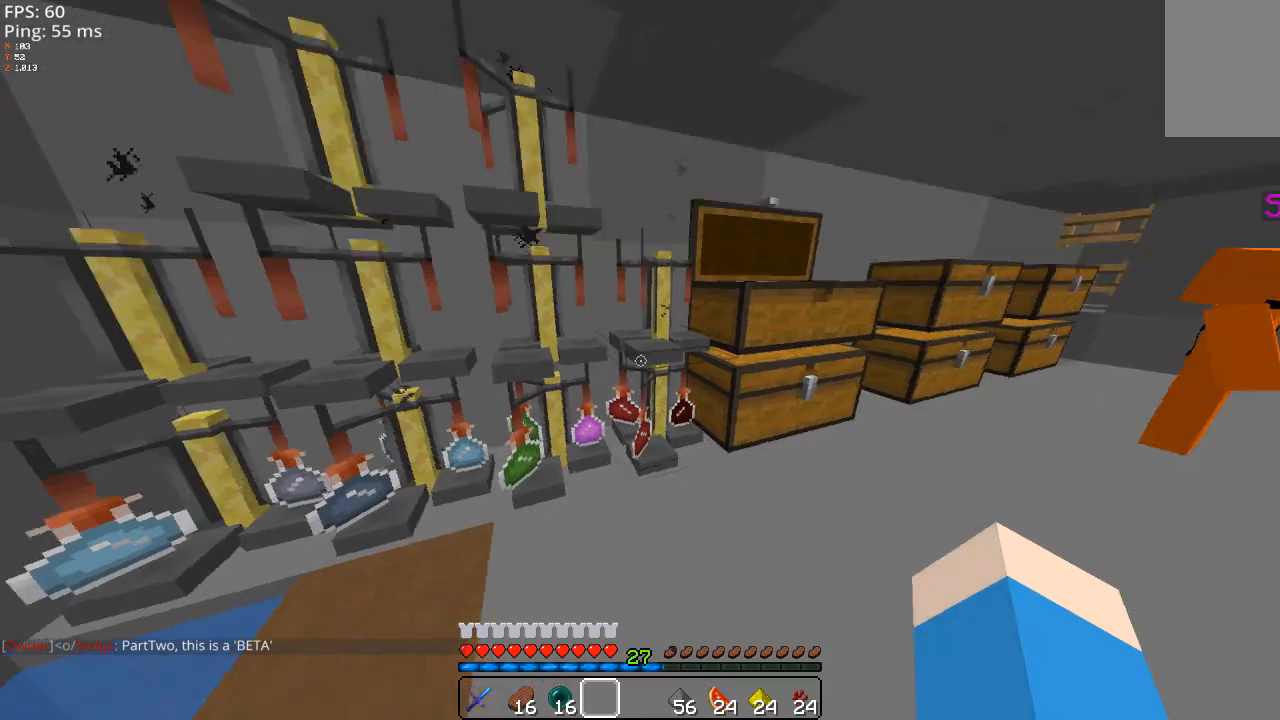
{"keys": [], "mouse": [], "events": [[140, "mouse_right", "down"], [280, "mouse_right", "up"]]}
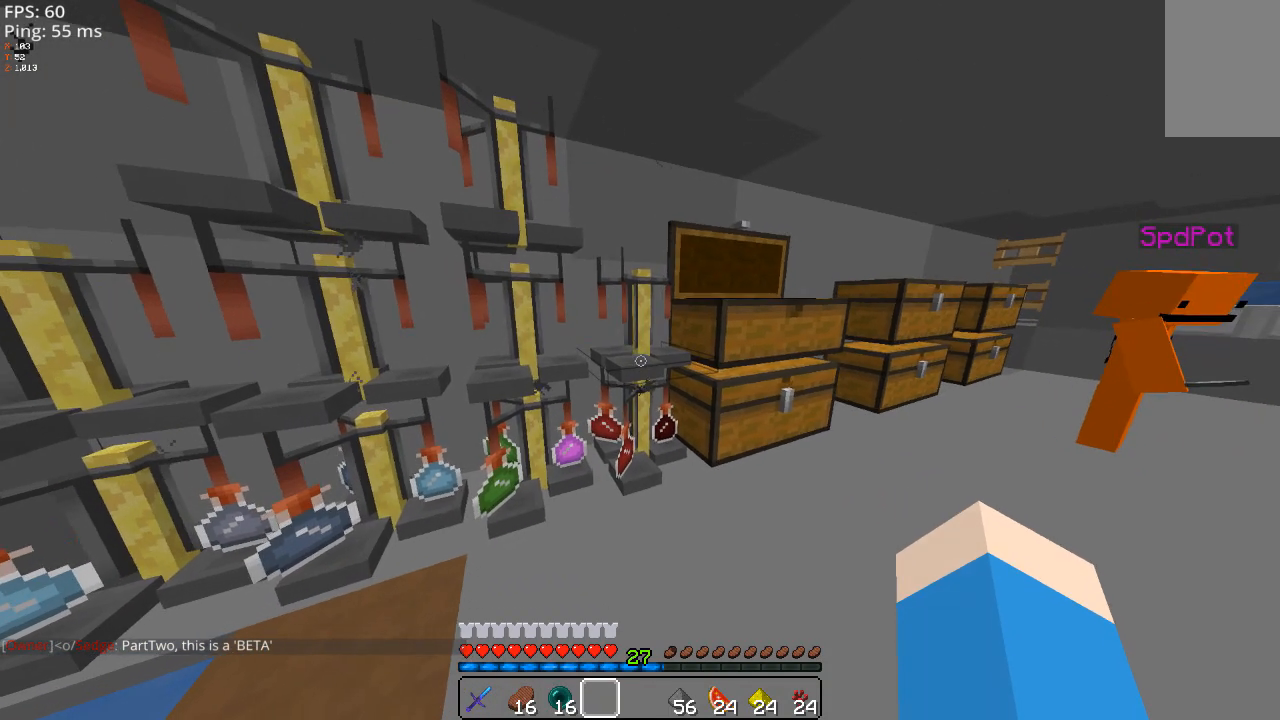
{"keys": [], "mouse": [], "events": [[120, "mouse_right", "down"], [220, "mouse_right", "up"]]}